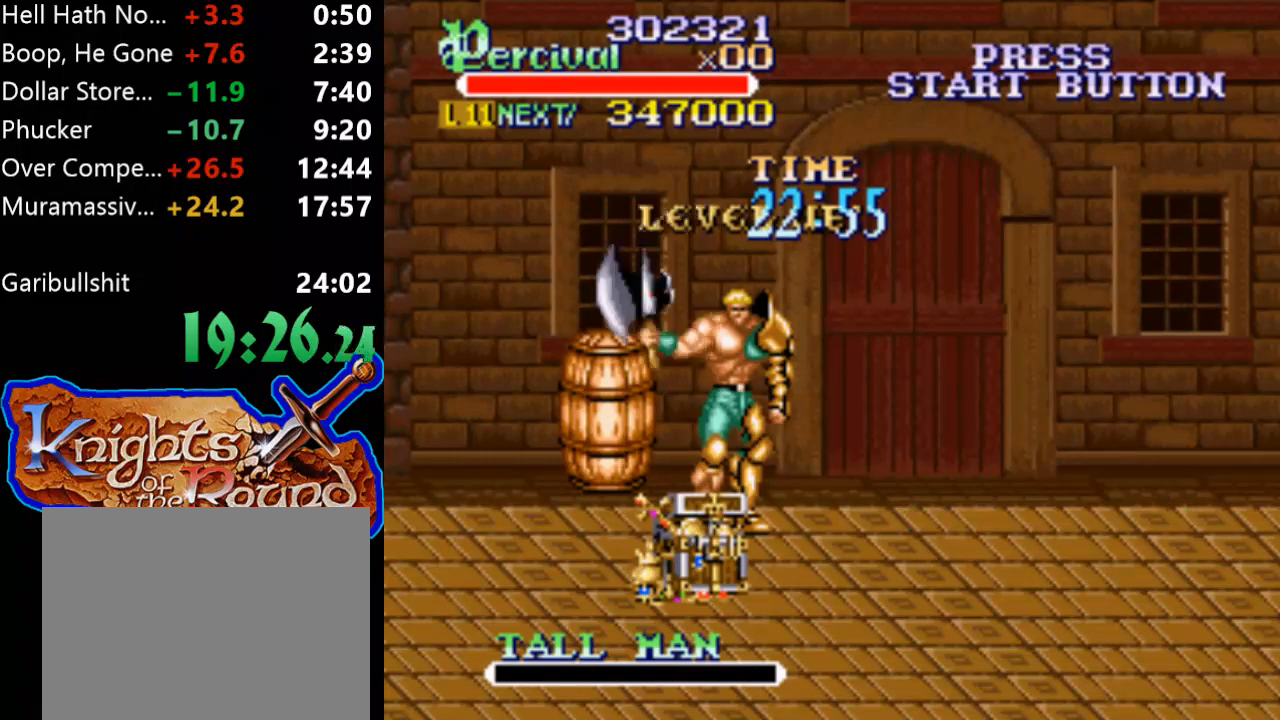
Gameplay with a controller (Xbox layout); each line is a JSON object with the inputs held at the frame after it. "events" lists button and stick changes between this image and that frame as [ms after this image, input, new state], when the widget could be followed in between. Not read: L3 R3 left_stick right_stick.
{"buttons": ["DPAD_UP", "DPAD_LEFT"], "events": [[333, "DPAD_UP", "down"], [367, "DPAD_RIGHT", "up"], [400, "DPAD_LEFT", "down"]]}
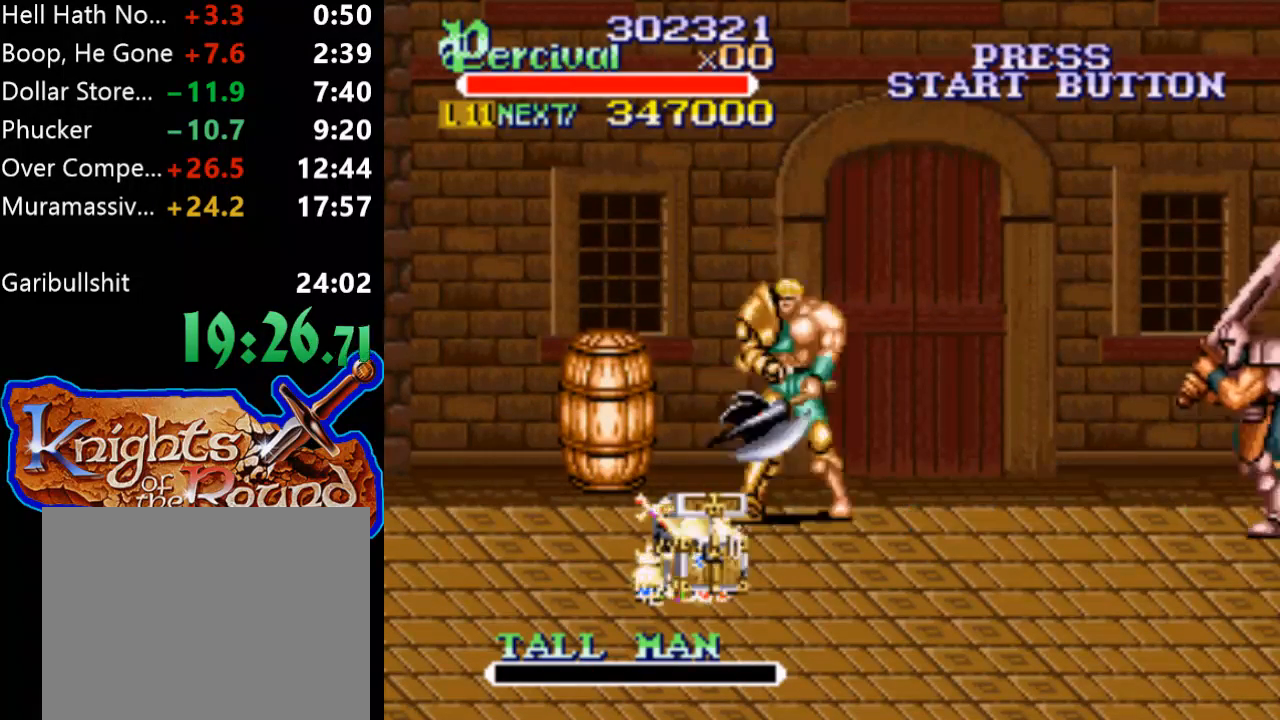
{"buttons": ["DPAD_UP", "DPAD_LEFT"], "events": [[67, "X", "down"], [133, "DPAD_LEFT", "up"], [167, "DPAD_UP", "up"], [233, "X", "up"], [400, "DPAD_LEFT", "down"], [500, "DPAD_UP", "down"]]}
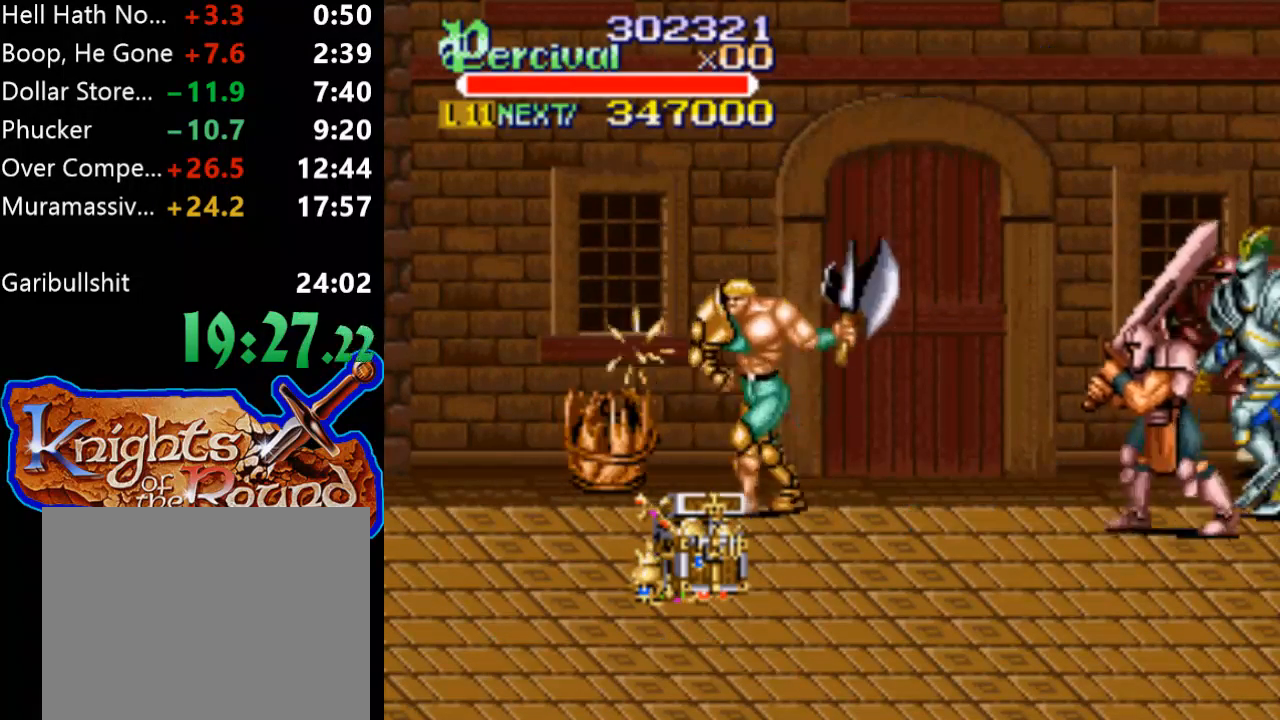
{"buttons": ["DPAD_LEFT"], "events": [[500, "DPAD_UP", "up"]]}
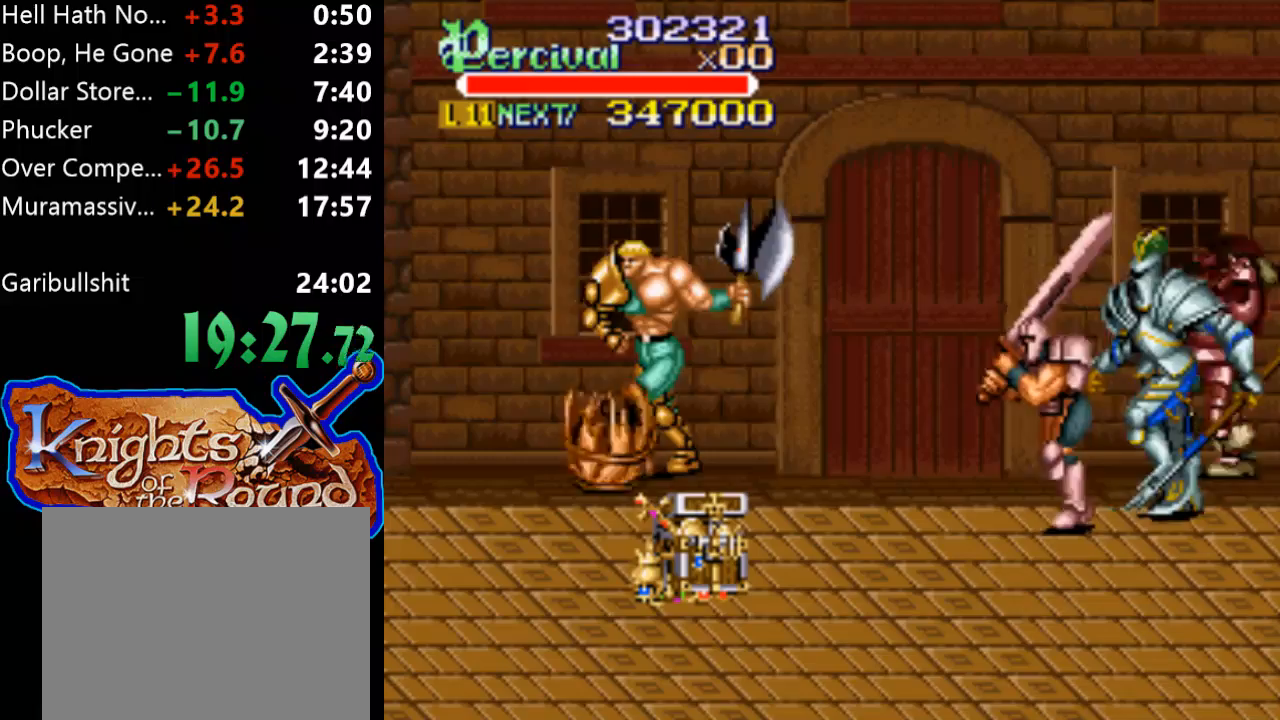
{"buttons": ["DPAD_DOWN", "DPAD_RIGHT"], "events": [[100, "DPAD_DOWN", "down"], [167, "DPAD_LEFT", "up"], [233, "DPAD_RIGHT", "down"]]}
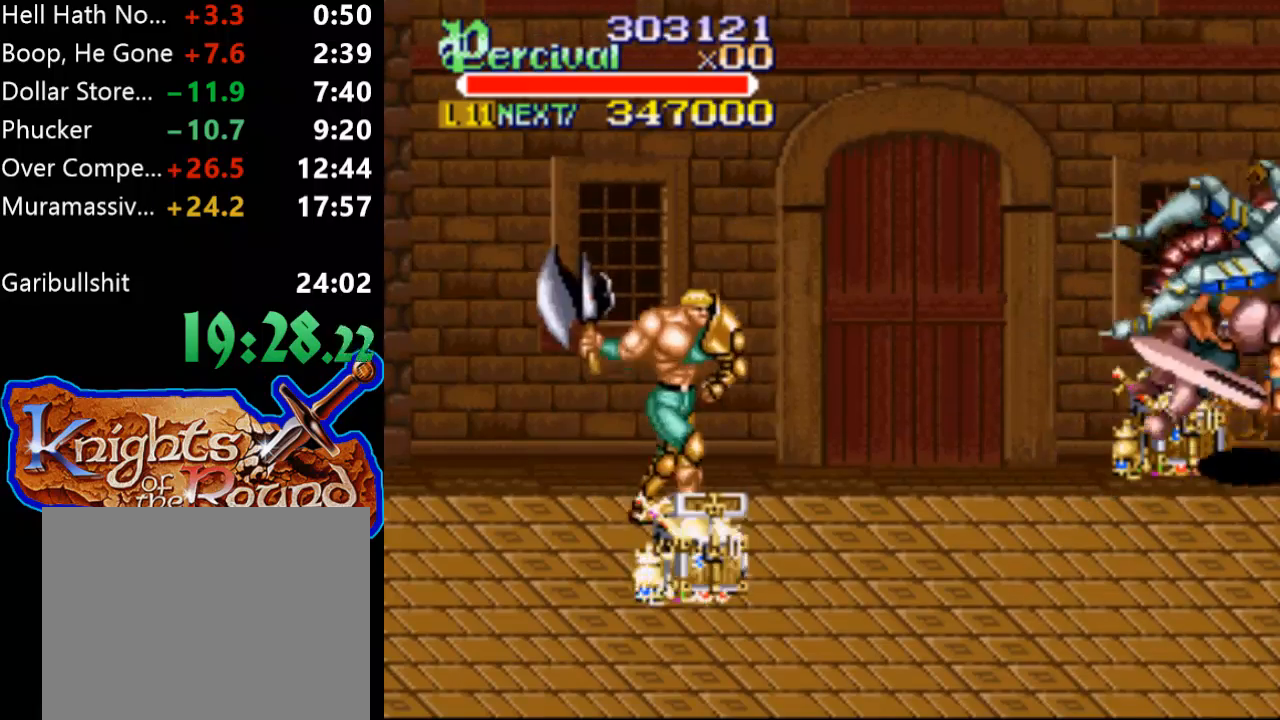
{"buttons": ["DPAD_RIGHT"], "events": [[300, "DPAD_DOWN", "up"]]}
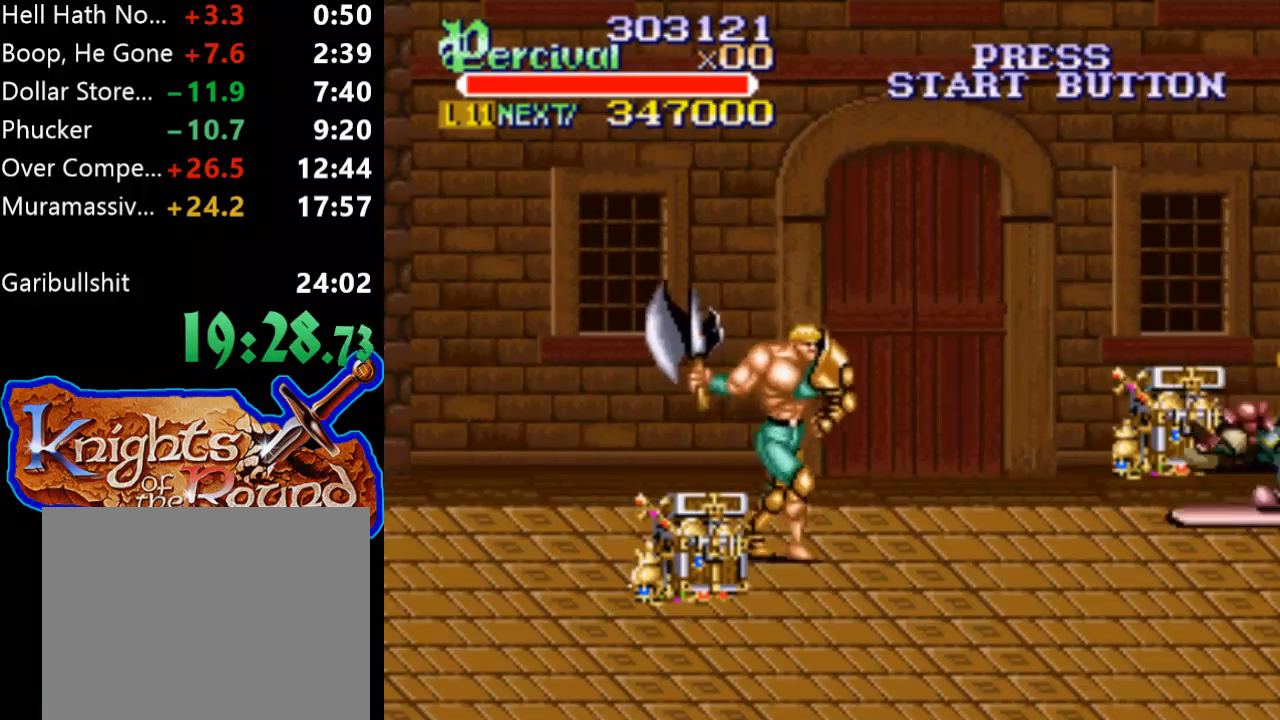
{"buttons": ["DPAD_RIGHT"], "events": []}
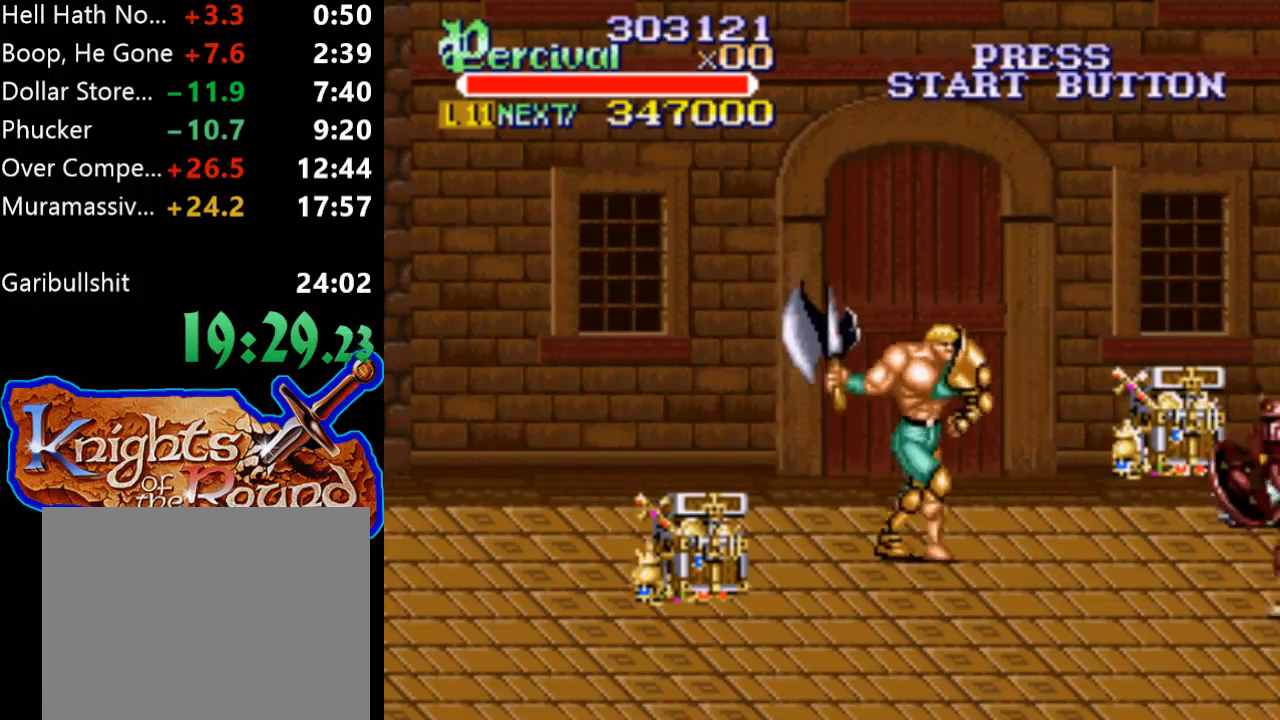
{"buttons": ["DPAD_DOWN", "DPAD_LEFT"], "events": [[367, "DPAD_DOWN", "down"], [433, "DPAD_RIGHT", "up"], [467, "DPAD_LEFT", "down"]]}
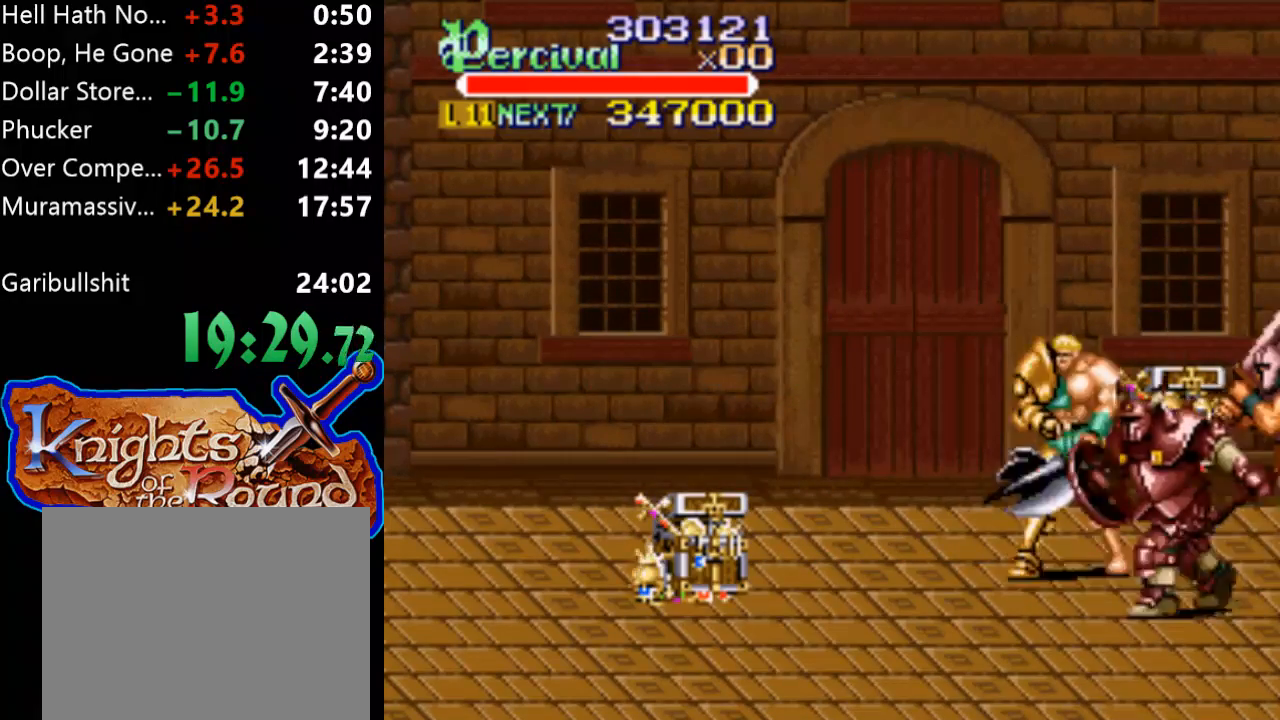
{"buttons": ["DPAD_RIGHT"], "events": [[33, "DPAD_DOWN", "up"], [67, "B", "down"], [167, "DPAD_LEFT", "up"], [367, "B", "up"], [500, "DPAD_RIGHT", "down"]]}
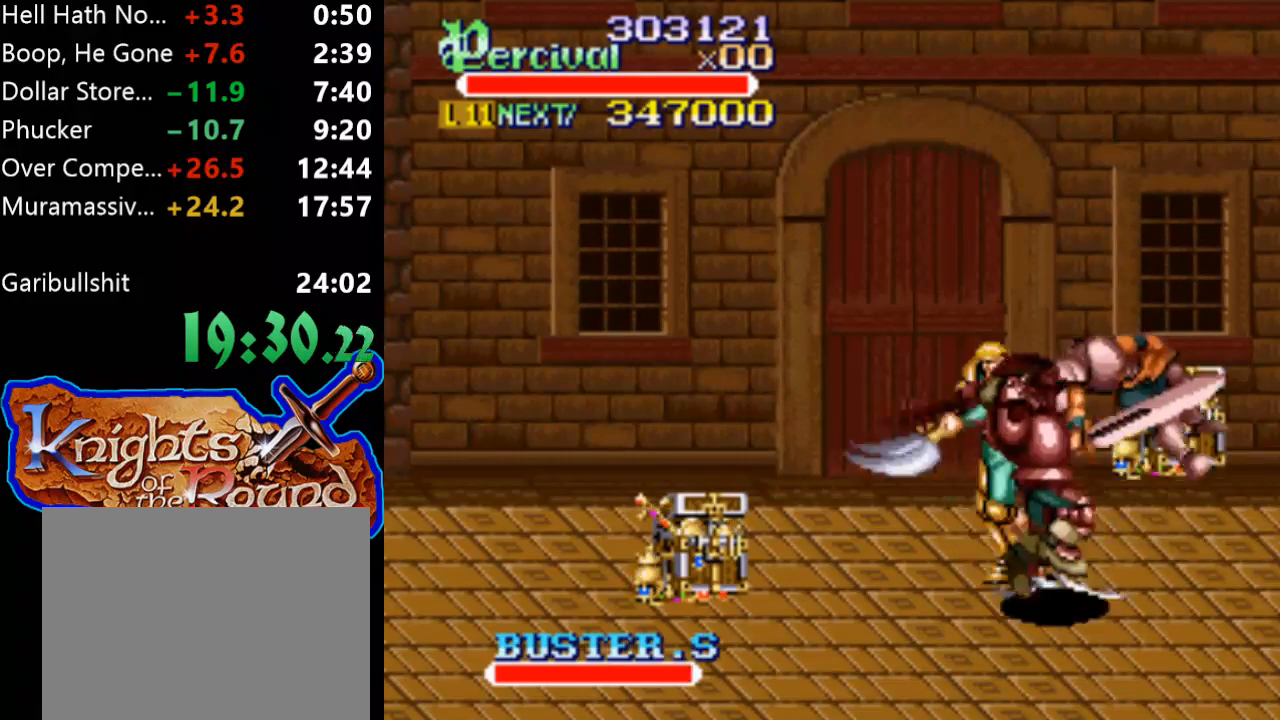
{"buttons": ["DPAD_DOWN", "DPAD_RIGHT"], "events": [[333, "DPAD_DOWN", "down"], [400, "DPAD_RIGHT", "up"], [500, "DPAD_RIGHT", "down"]]}
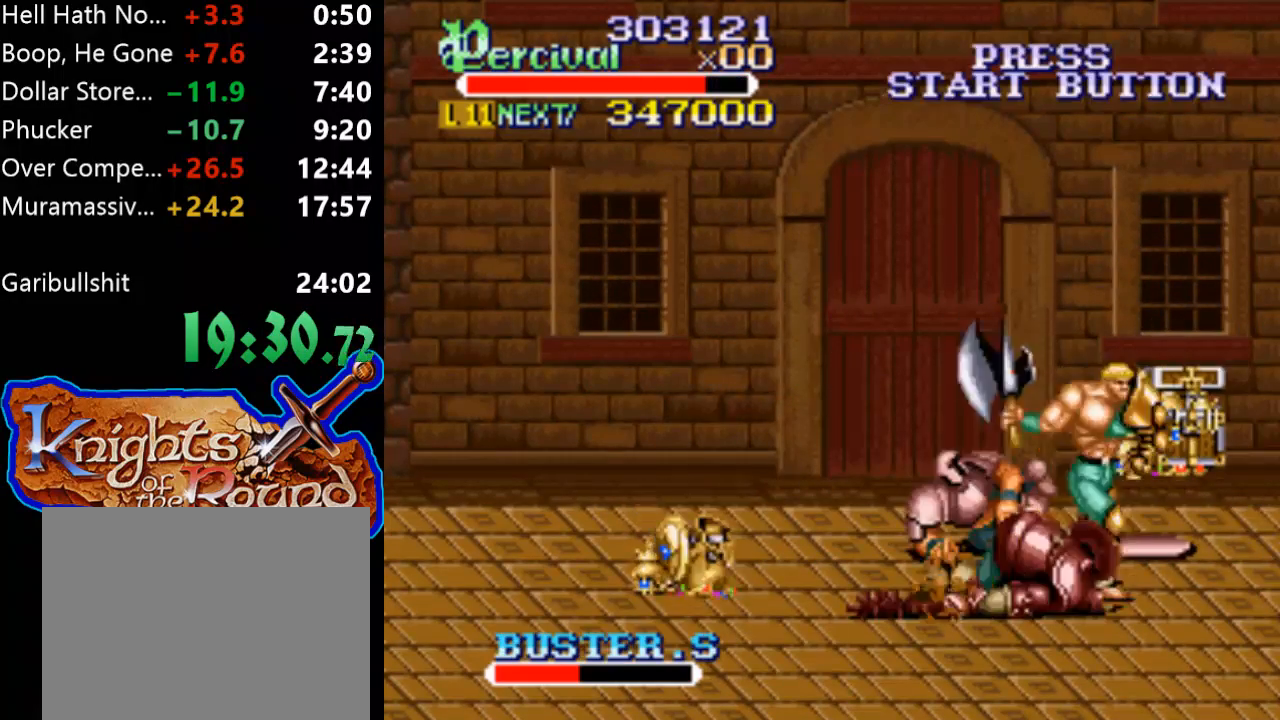
{"buttons": [], "events": [[33, "DPAD_DOWN", "up"], [33, "DPAD_RIGHT", "up"], [300, "DPAD_LEFT", "down"], [367, "DPAD_LEFT", "up"]]}
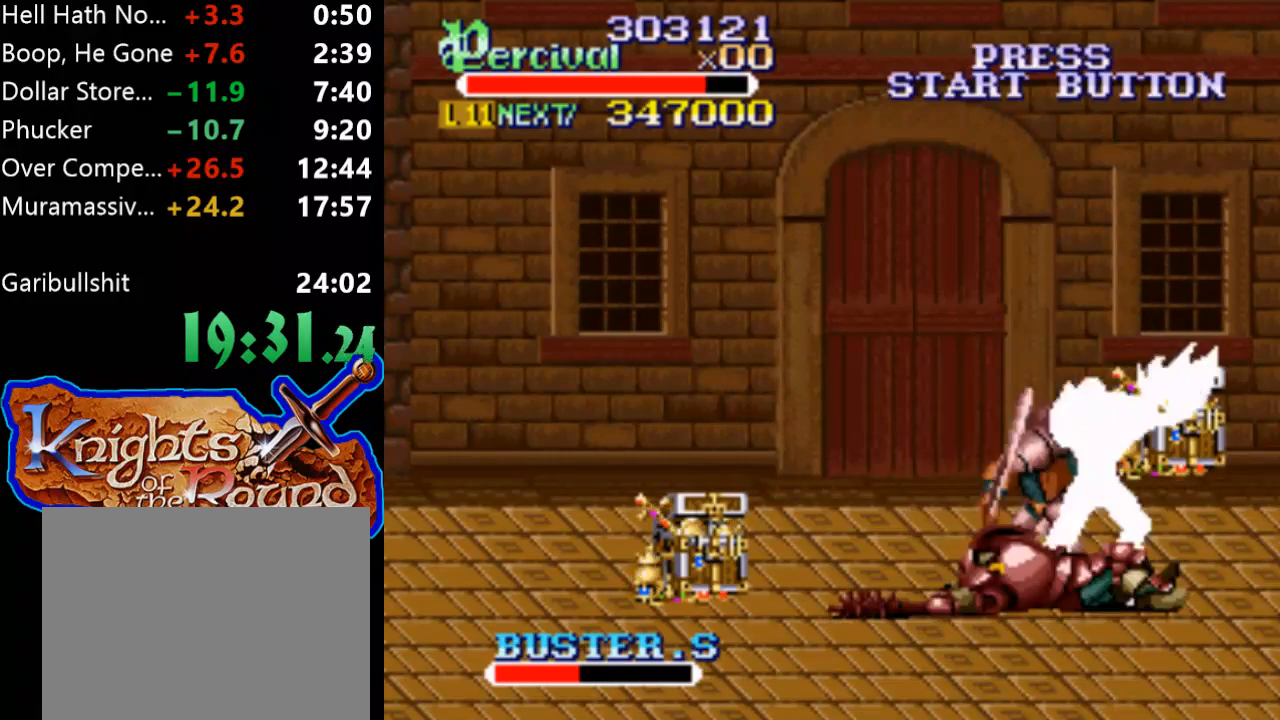
{"buttons": ["X", "DPAD_LEFT"], "events": [[100, "X", "down"], [200, "DPAD_LEFT", "down"]]}
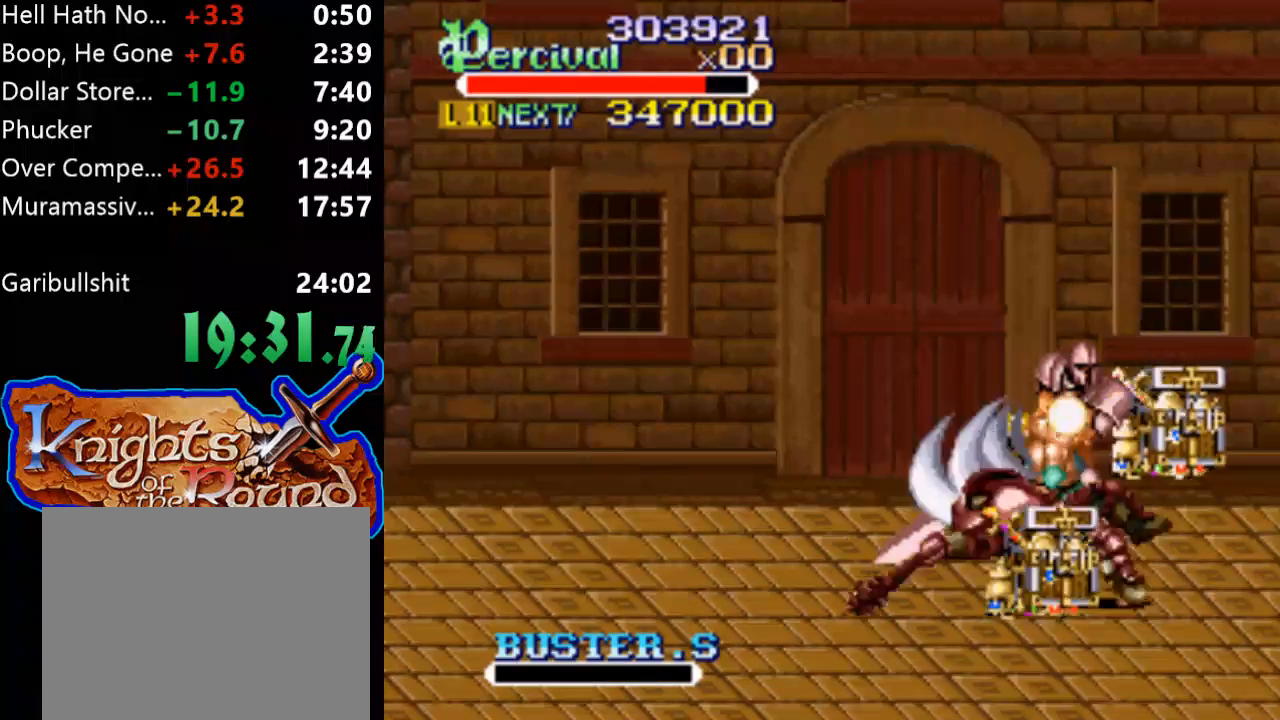
{"buttons": ["DPAD_UP"], "events": [[233, "DPAD_LEFT", "up"], [233, "X", "up"], [400, "DPAD_UP", "down"]]}
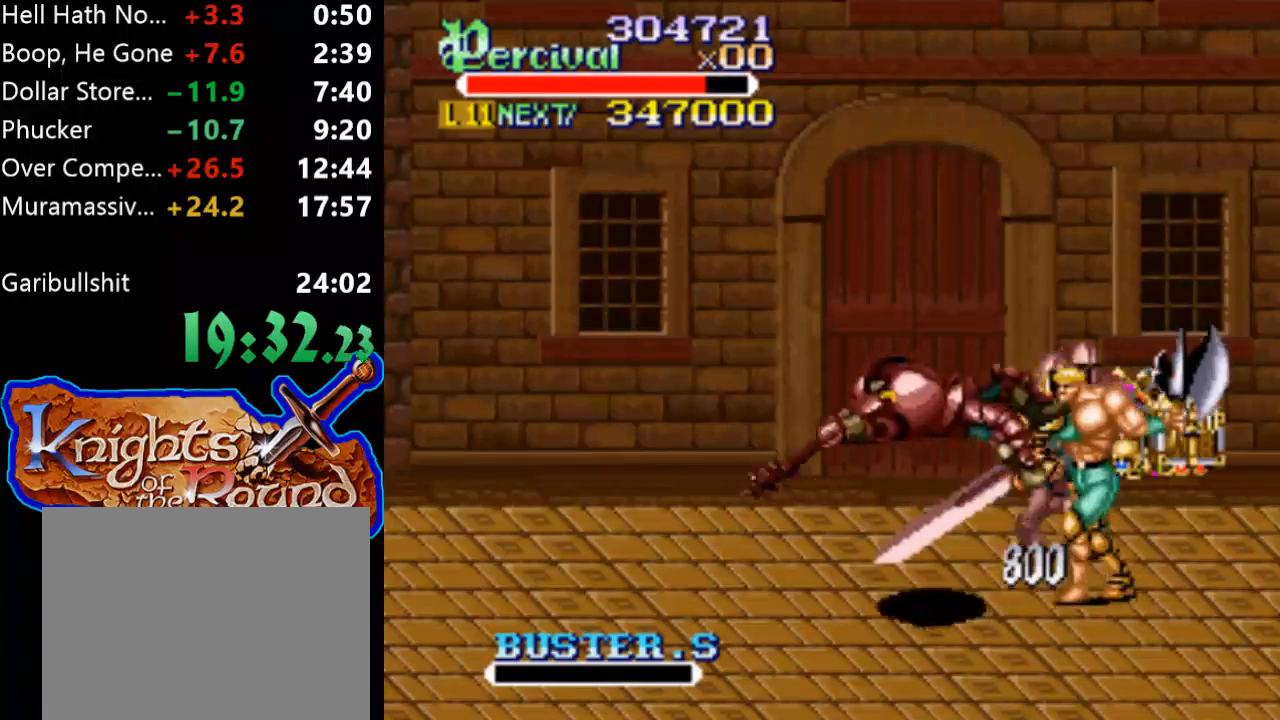
{"buttons": ["X", "DPAD_LEFT"], "events": [[367, "DPAD_UP", "up"], [400, "X", "down"], [467, "DPAD_LEFT", "down"]]}
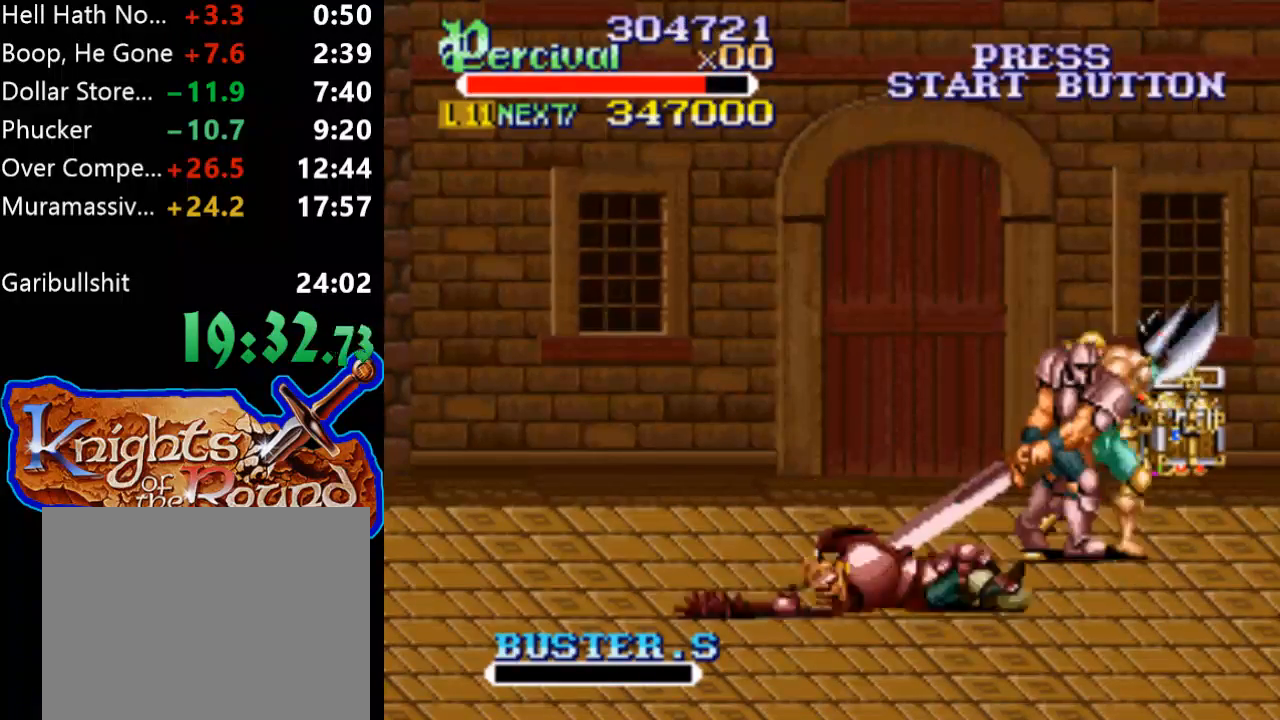
{"buttons": [], "events": [[433, "DPAD_LEFT", "up"], [467, "X", "up"]]}
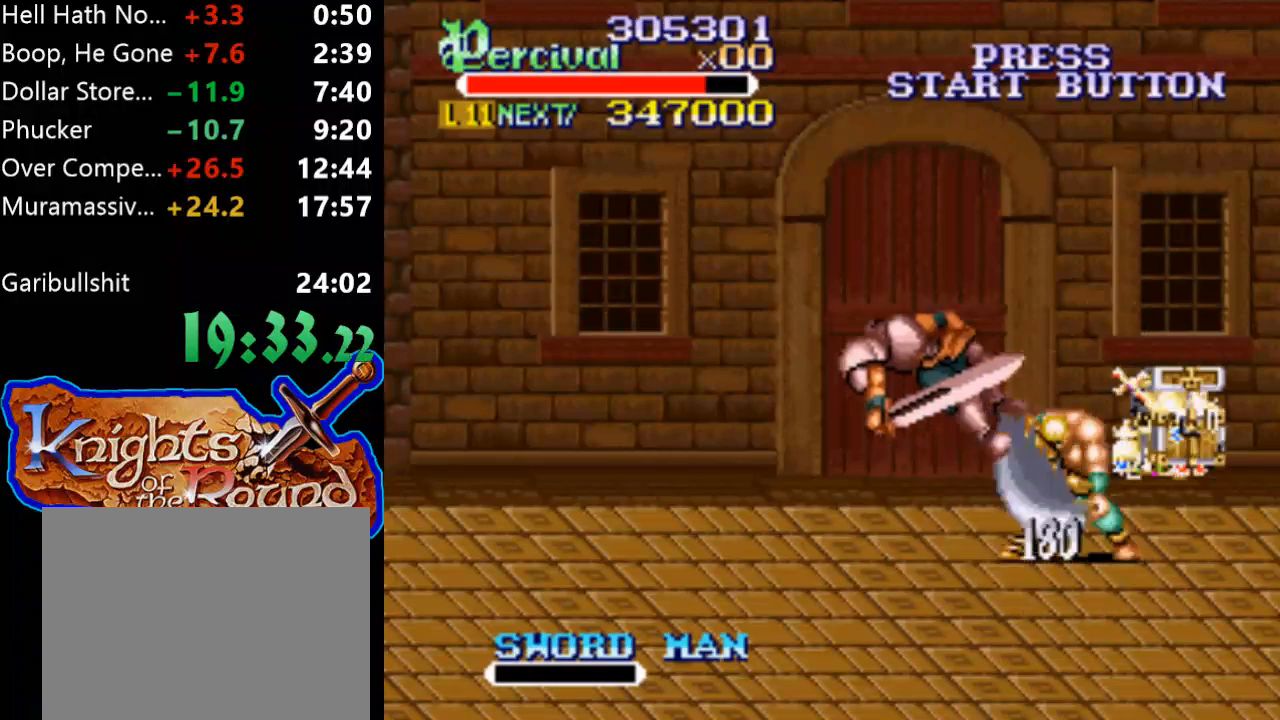
{"buttons": ["DPAD_UP"], "events": [[333, "DPAD_UP", "down"]]}
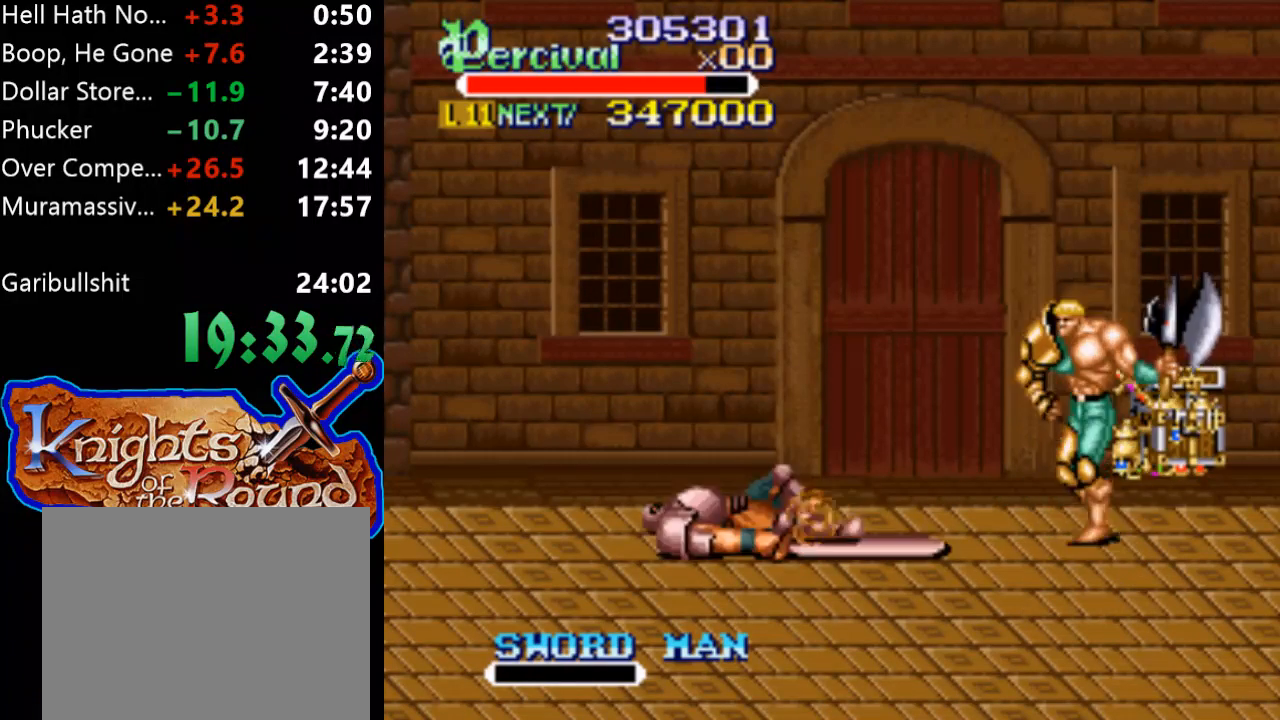
{"buttons": ["DPAD_UP", "DPAD_LEFT"], "events": [[233, "DPAD_RIGHT", "down"], [500, "DPAD_LEFT", "down"], [500, "DPAD_RIGHT", "up"]]}
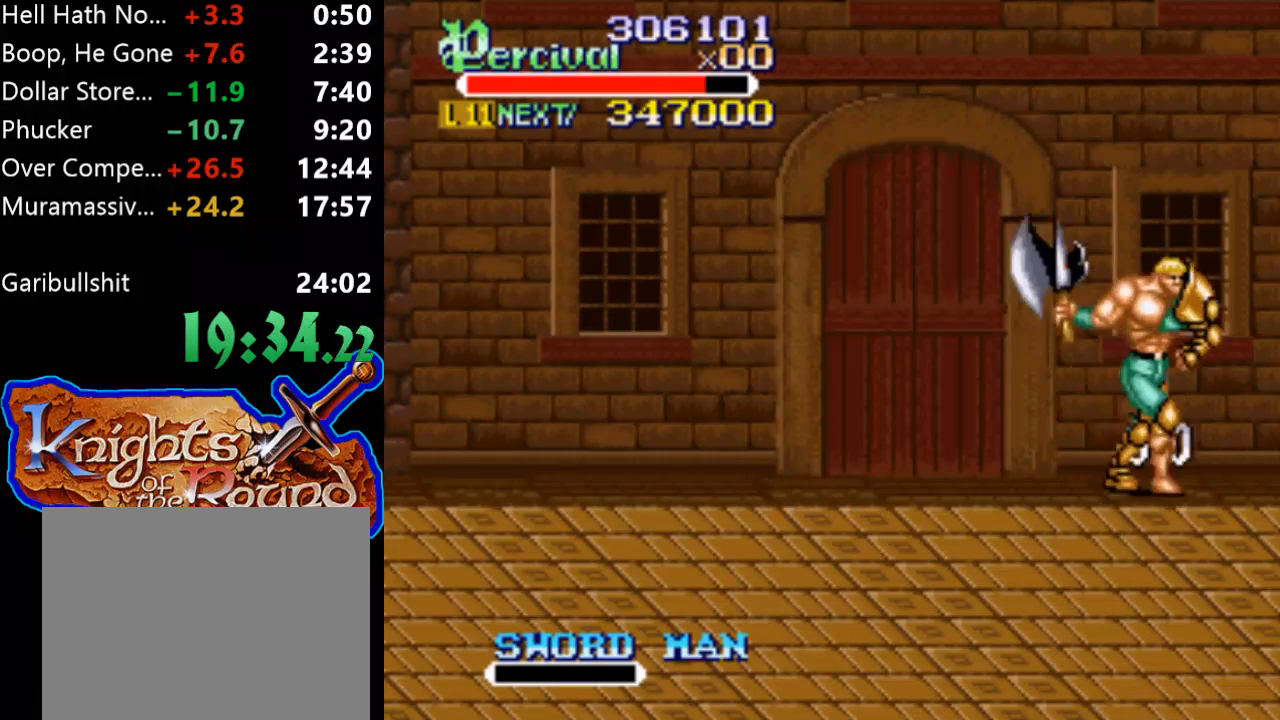
{"buttons": ["DPAD_DOWN"], "events": [[100, "DPAD_UP", "up"], [233, "DPAD_DOWN", "down"], [467, "DPAD_LEFT", "up"]]}
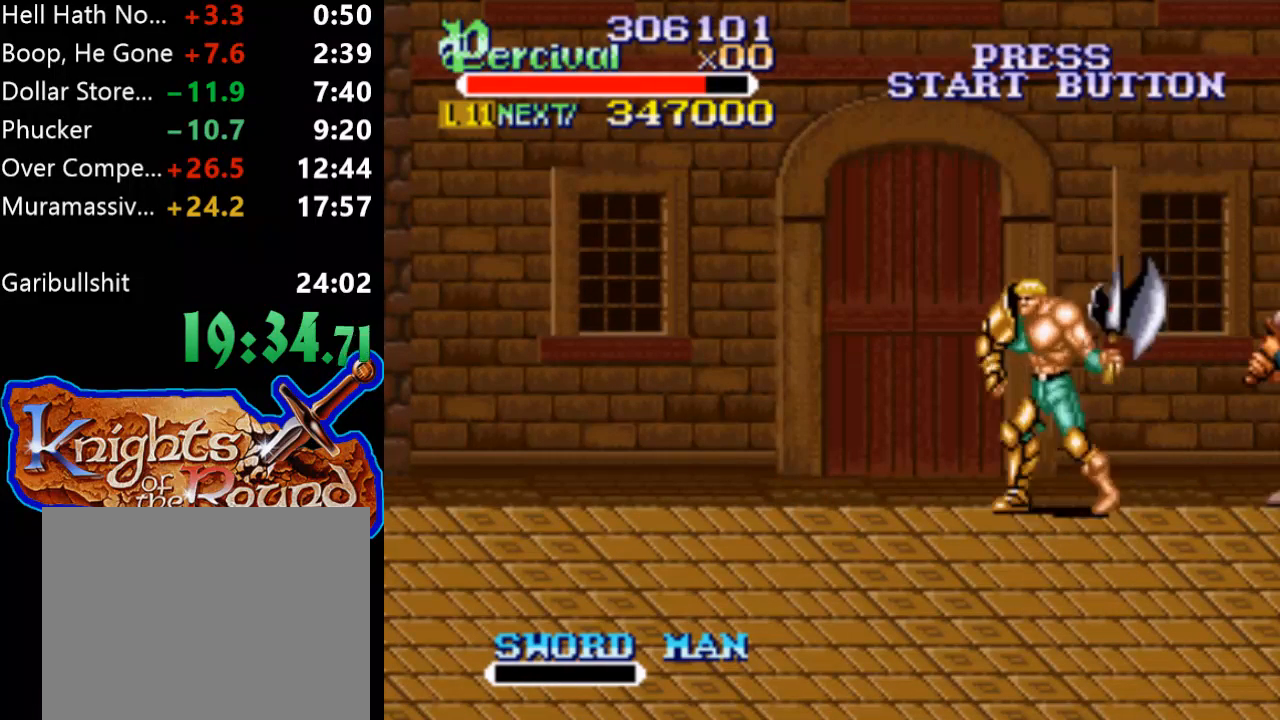
{"buttons": ["X", "DPAD_RIGHT"], "events": [[167, "DPAD_RIGHT", "down"], [200, "DPAD_DOWN", "up"], [300, "DPAD_RIGHT", "up"], [400, "DPAD_RIGHT", "down"], [400, "X", "down"]]}
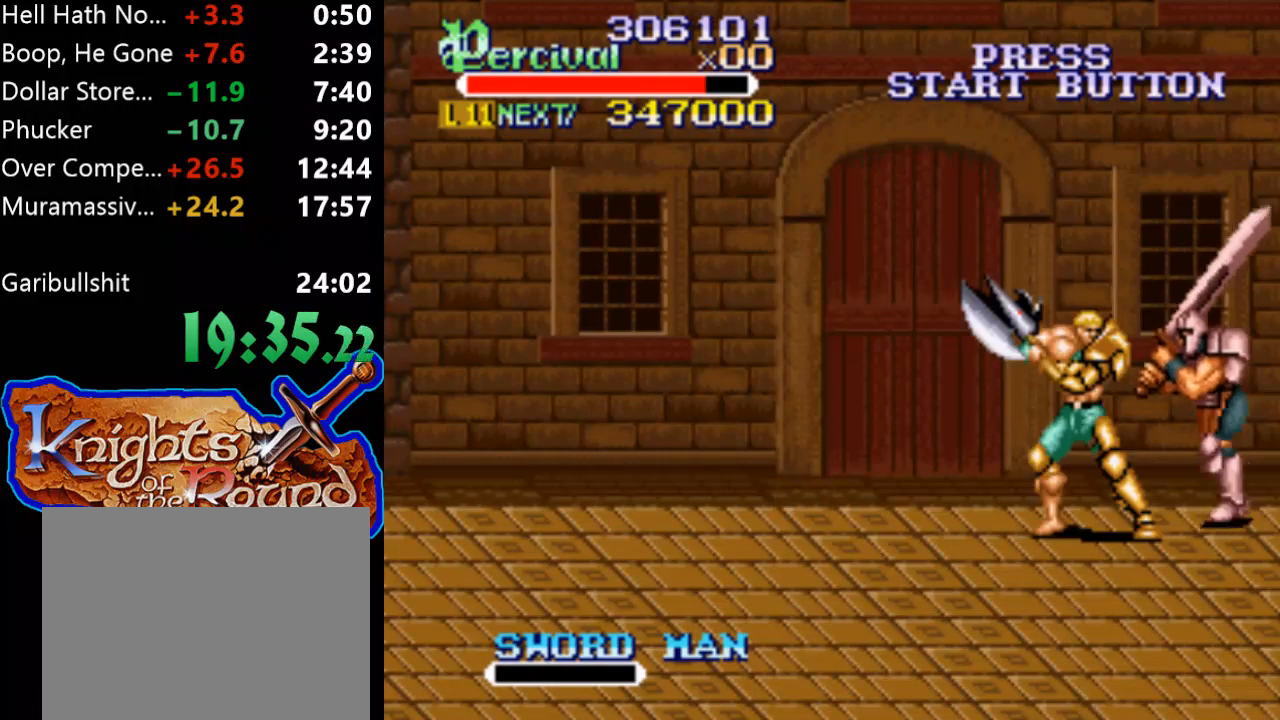
{"buttons": [], "events": [[267, "DPAD_RIGHT", "up"], [300, "X", "up"]]}
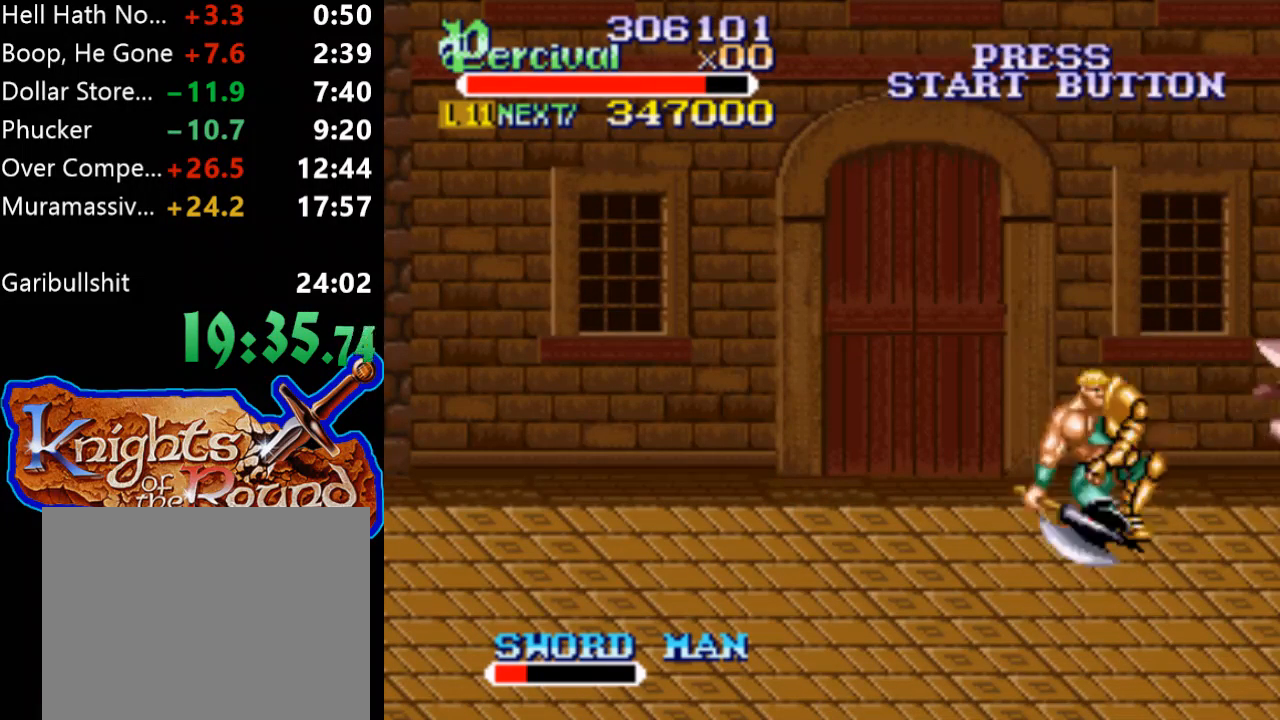
{"buttons": [], "events": [[400, "DPAD_RIGHT", "down"], [467, "DPAD_RIGHT", "up"]]}
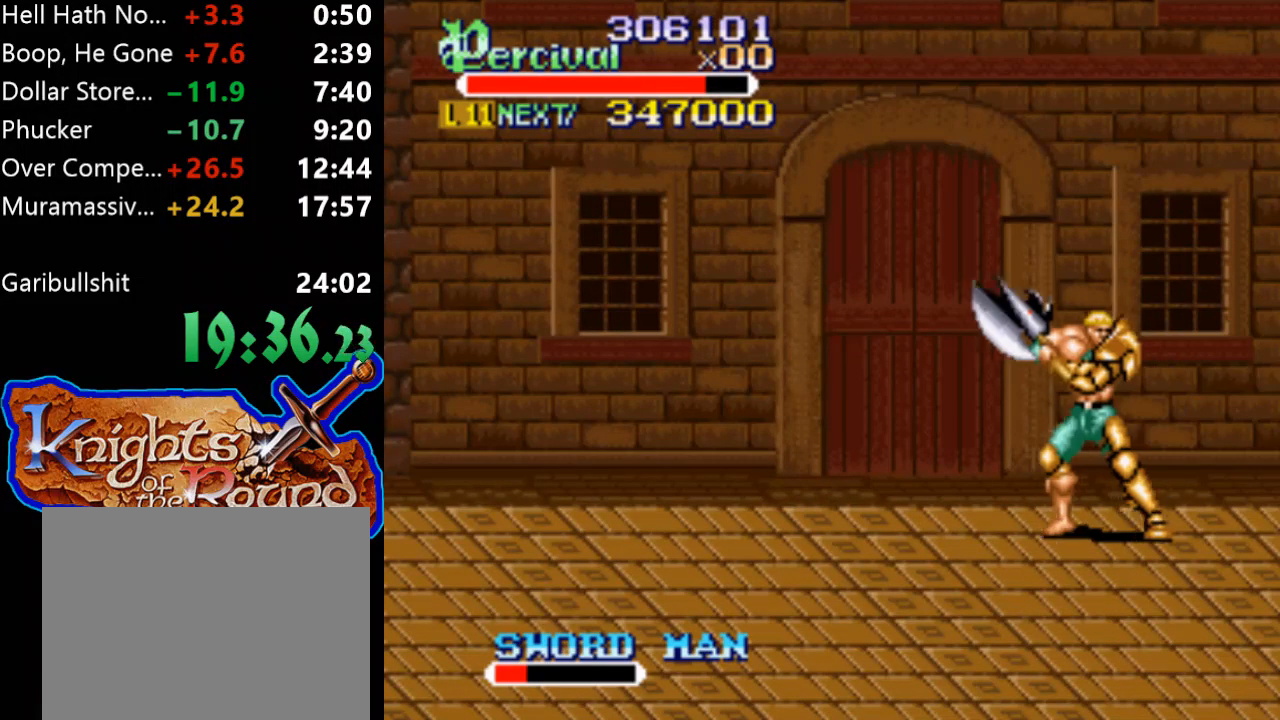
{"buttons": ["X", "DPAD_RIGHT"], "events": [[33, "DPAD_RIGHT", "down"], [267, "DPAD_RIGHT", "up"], [433, "X", "down"], [467, "DPAD_RIGHT", "down"]]}
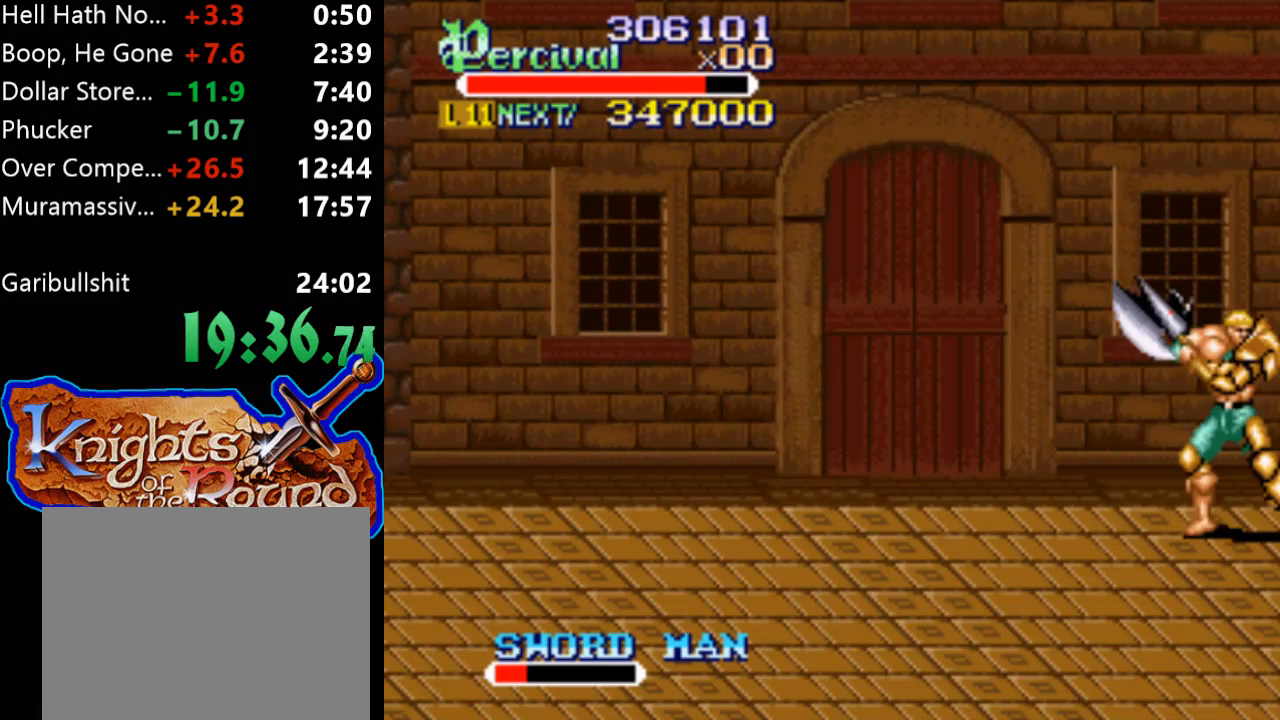
{"buttons": [], "events": [[467, "DPAD_RIGHT", "up"], [467, "X", "up"]]}
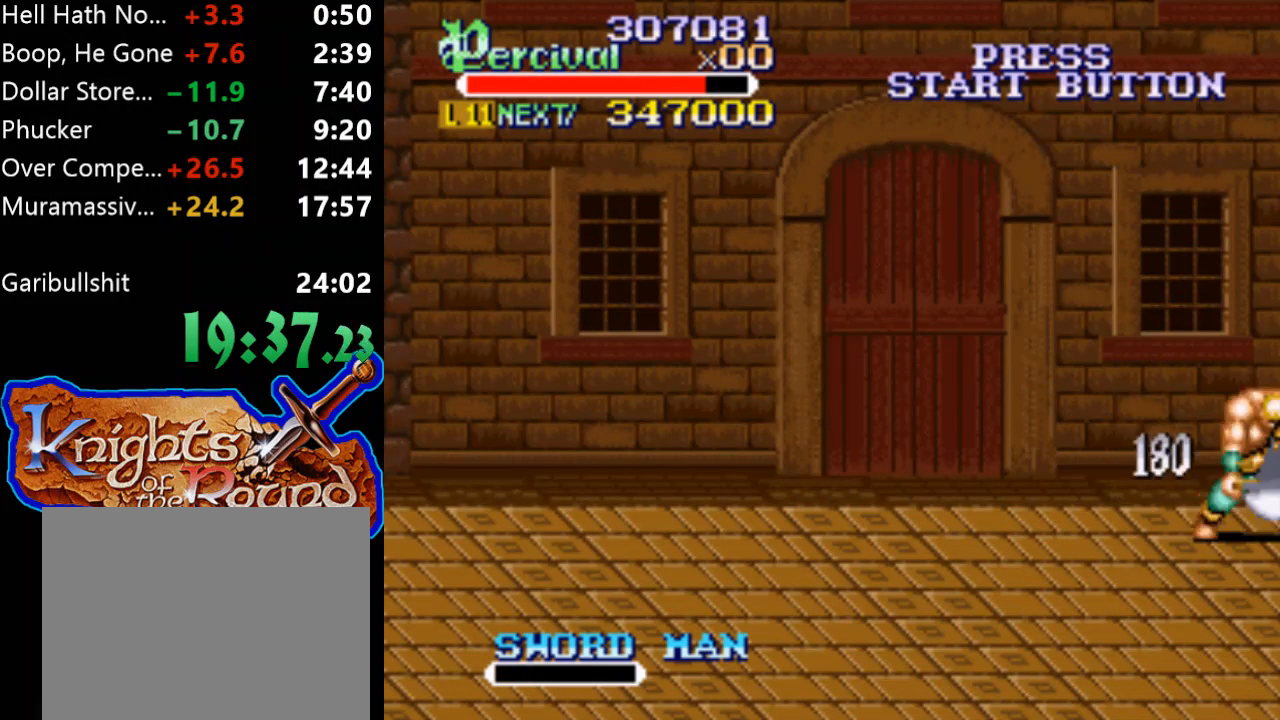
{"buttons": ["DPAD_DOWN"], "events": [[233, "DPAD_DOWN", "down"]]}
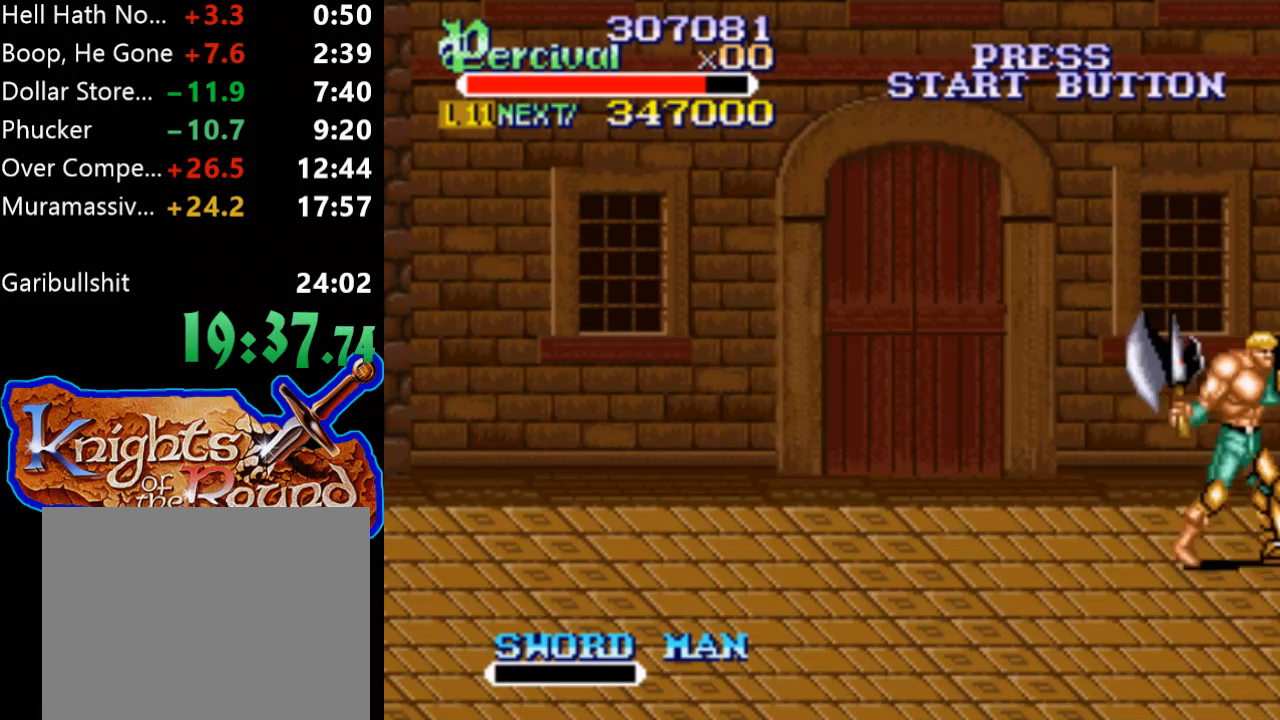
{"buttons": ["DPAD_DOWN", "DPAD_RIGHT"], "events": [[433, "DPAD_RIGHT", "down"]]}
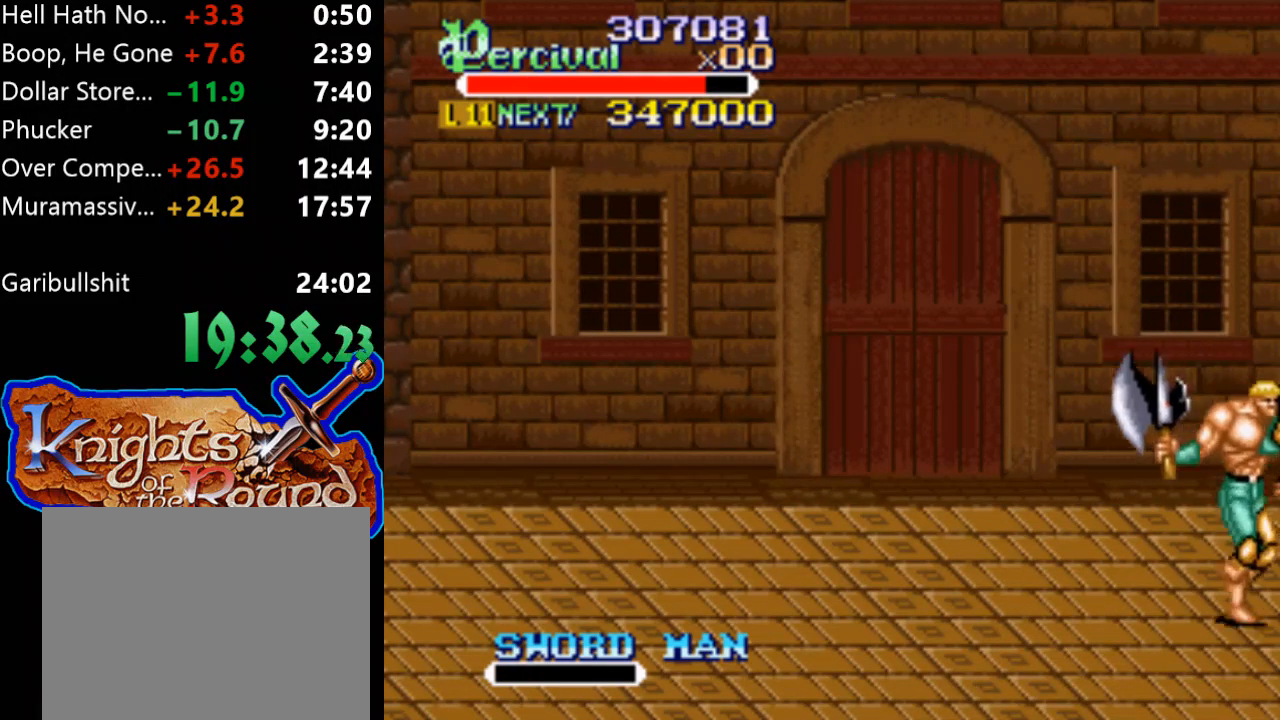
{"buttons": [], "events": [[67, "DPAD_DOWN", "up"], [67, "DPAD_RIGHT", "up"]]}
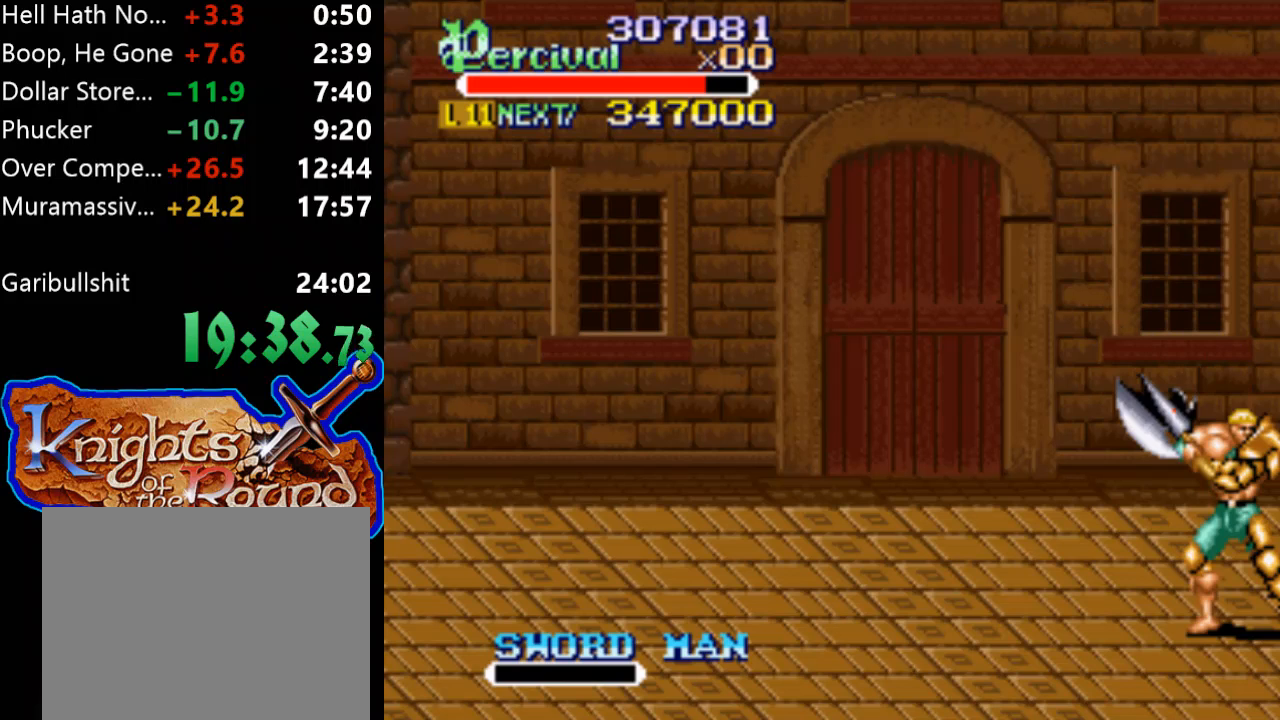
{"buttons": [], "events": [[67, "DPAD_RIGHT", "down"], [233, "DPAD_RIGHT", "up"]]}
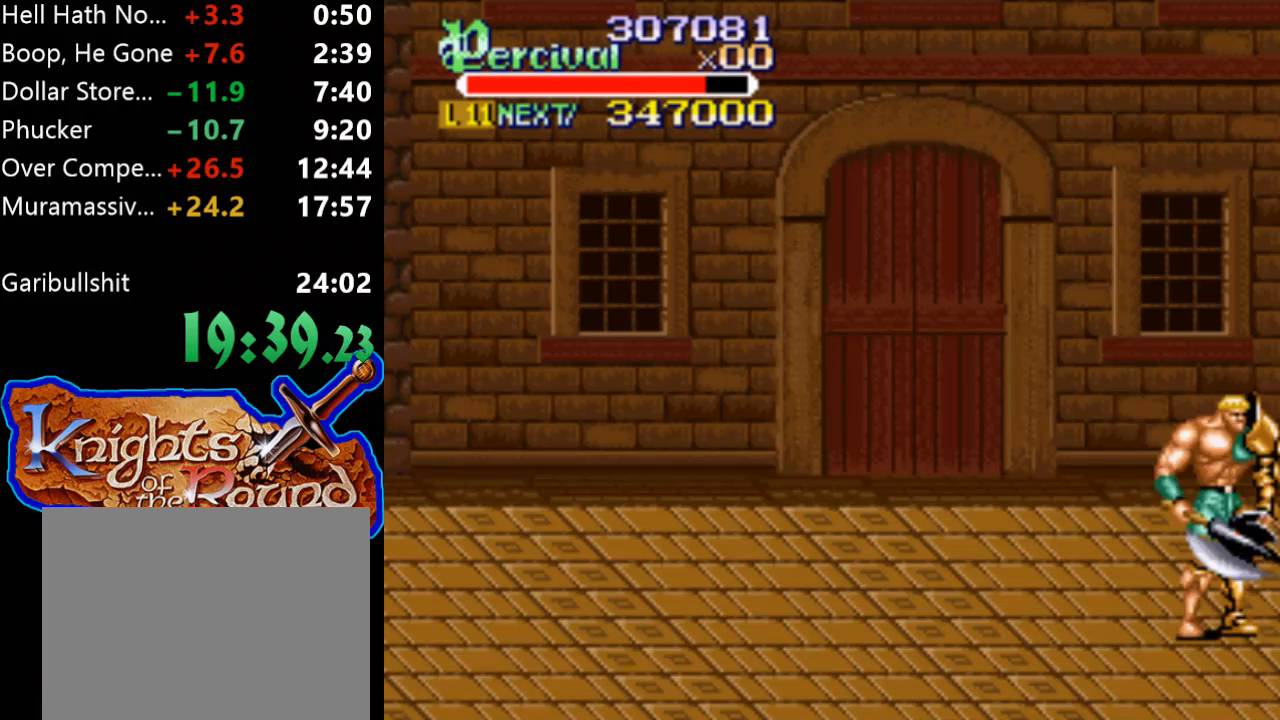
{"buttons": [], "events": []}
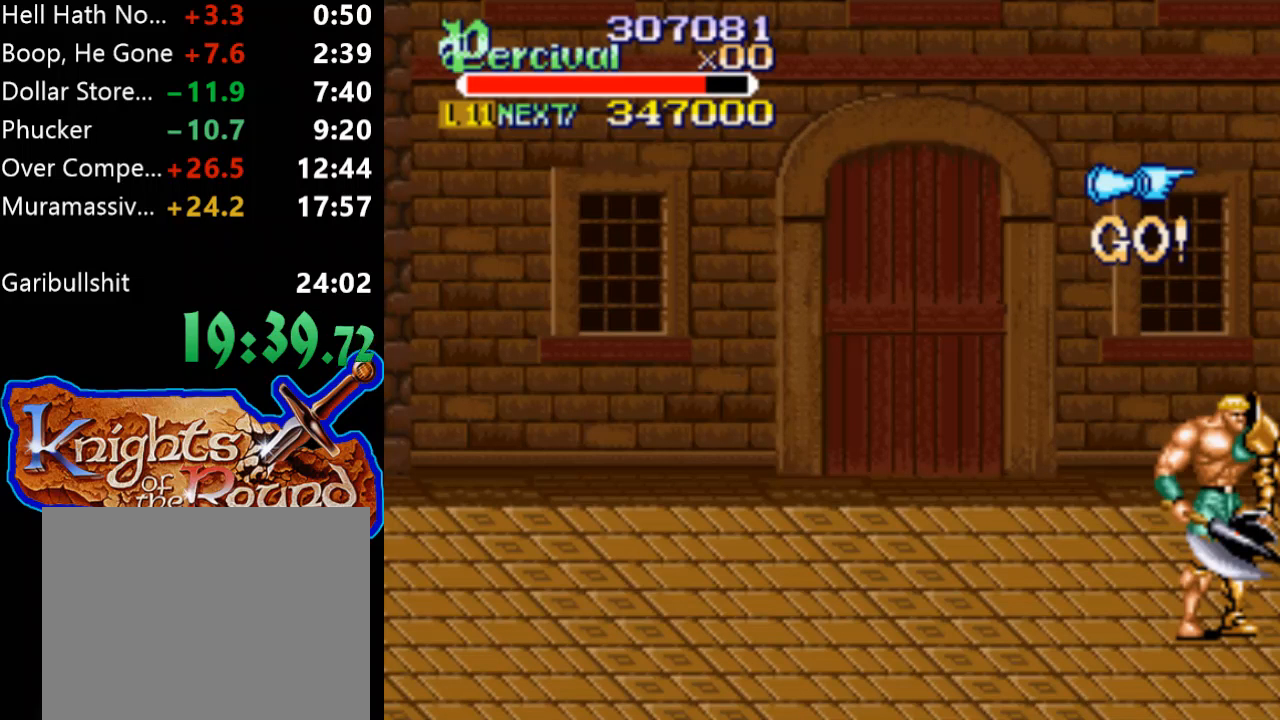
{"buttons": [], "events": []}
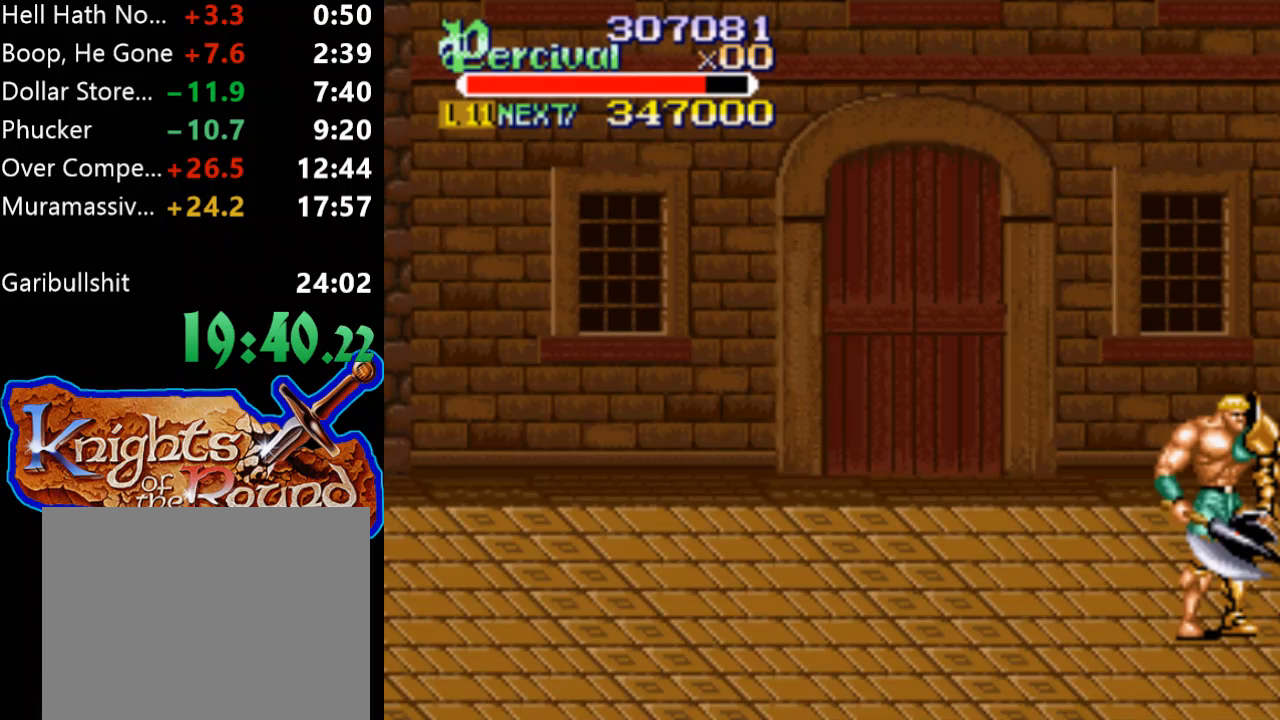
{"buttons": [], "events": []}